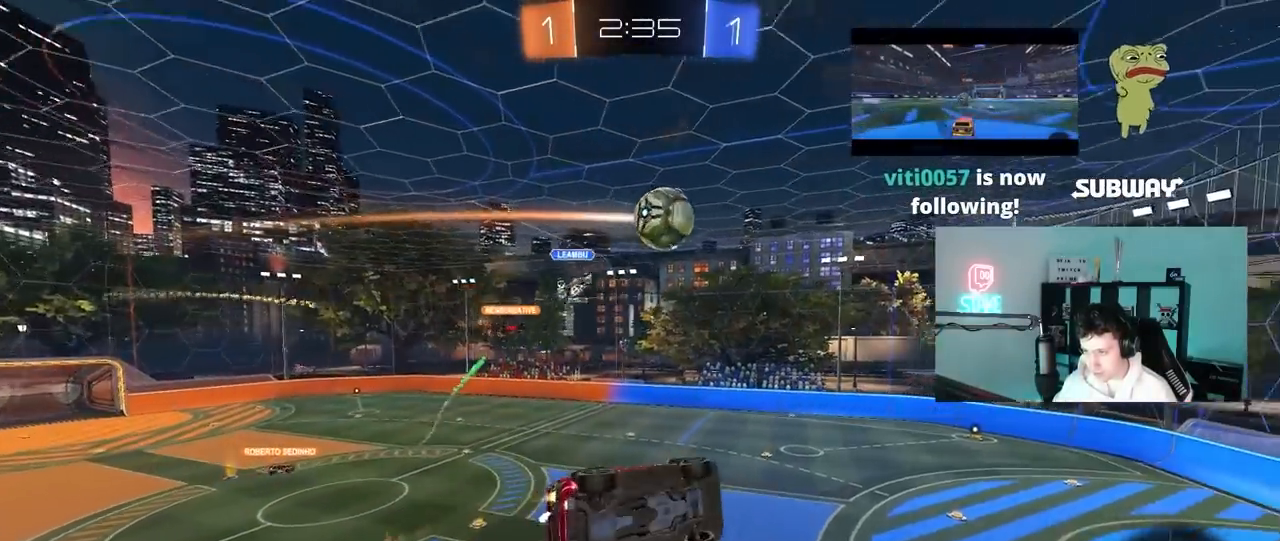
Gameplay with keyboard and mouse; each line is a JSON object with the keys and mouse buttons held at the frame after it. "events" lists presses ("down") and releases ("up") of "1", "2", "3", "4", "5", "a", "alt", "c", "caps_lock", "ctrl", "d", "e", "f", "g", "q", "r", "s", "shift", "space", "t", "tab", "v", "w", "x", "z", "mouse_left", "mouse_wheel" and "mouse_right" between this image and that frame as [ms after this image, input, new state], when the widget could be followed in between. "mouse_left", "mouse_wheel", "mouse_right" = the "left", "wheel", "right" buttons of the "mouse" list. No other keys are recorded. "wheel" means that the mouse wheel is clicked or scrolled. "mouse_move" is the direction in which the mouse moves at that frame (one of eight, or "still"), when it could be read.
{"keys": ["a", "s"], "mouse": ["left"], "mouse_move": "still", "events": [[83, "s", "down"], [167, "s", "up"], [267, "d", "up"], [267, "shift", "down"], [300, "a", "down"], [300, "shift", "up"], [350, "s", "down"]]}
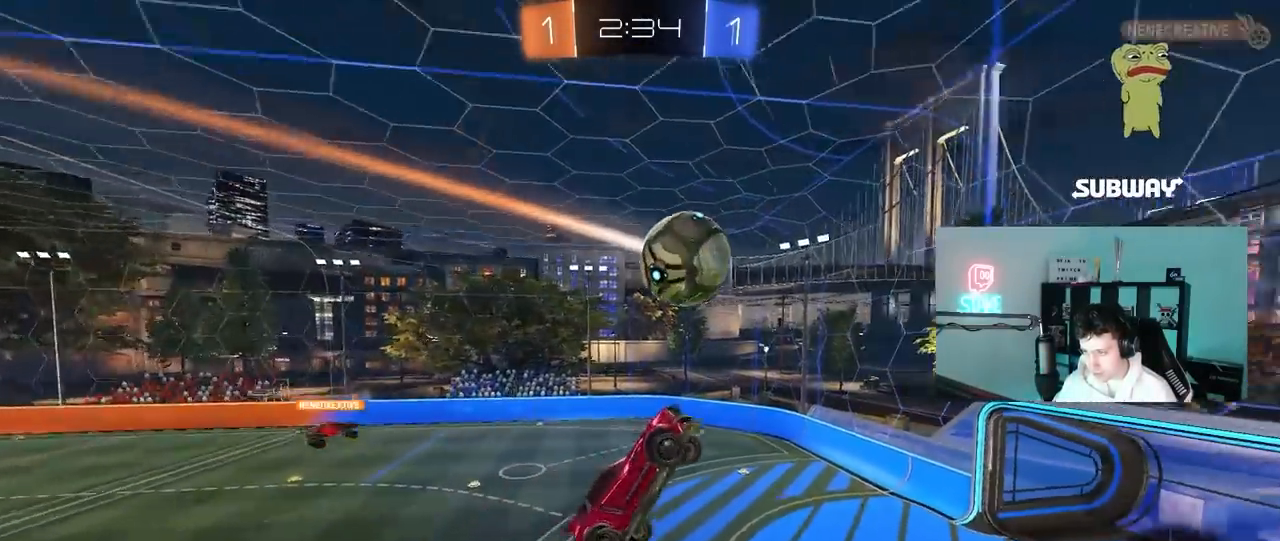
{"keys": ["a"], "mouse": ["left"], "mouse_move": "still", "events": [[50, "s", "up"], [183, "a", "up"], [233, "mouse_left", "up"], [233, "w", "down"], [283, "w", "up"], [417, "mouse_left", "down"], [467, "a", "down"]]}
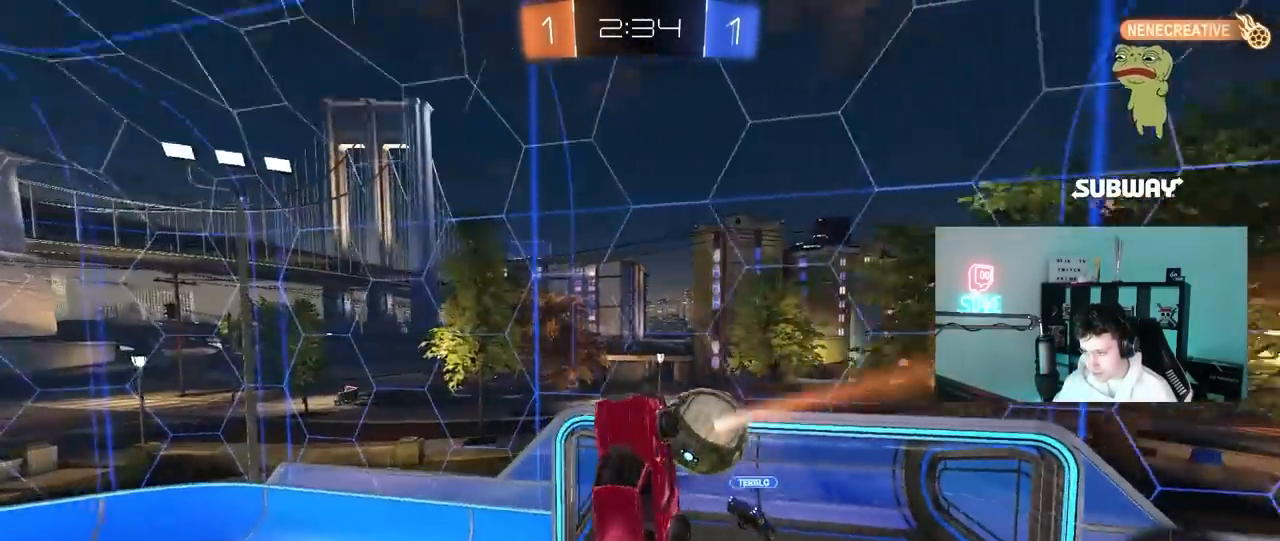
{"keys": ["d", "w"], "mouse": [], "mouse_move": "still", "events": [[200, "s", "down"], [250, "s", "up"], [300, "mouse_left", "up"], [300, "shift", "down"], [383, "a", "up"], [383, "d", "down"], [383, "shift", "up"], [433, "w", "down"]]}
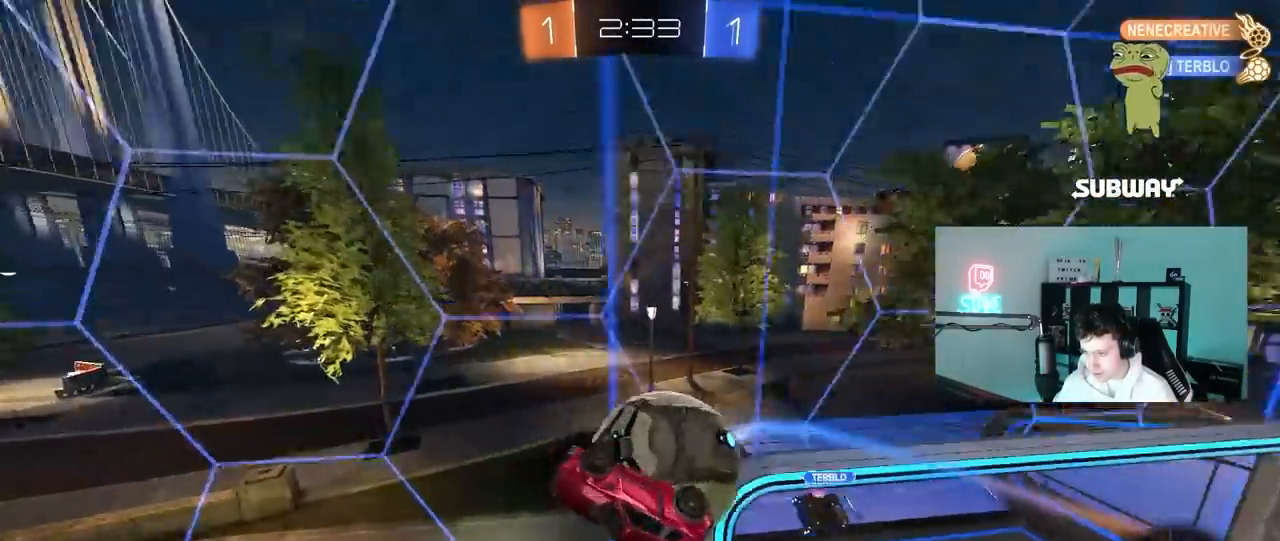
{"keys": [], "mouse": [], "mouse_move": "still", "events": [[33, "shift", "down"], [117, "w", "up"], [400, "d", "up"], [500, "shift", "up"]]}
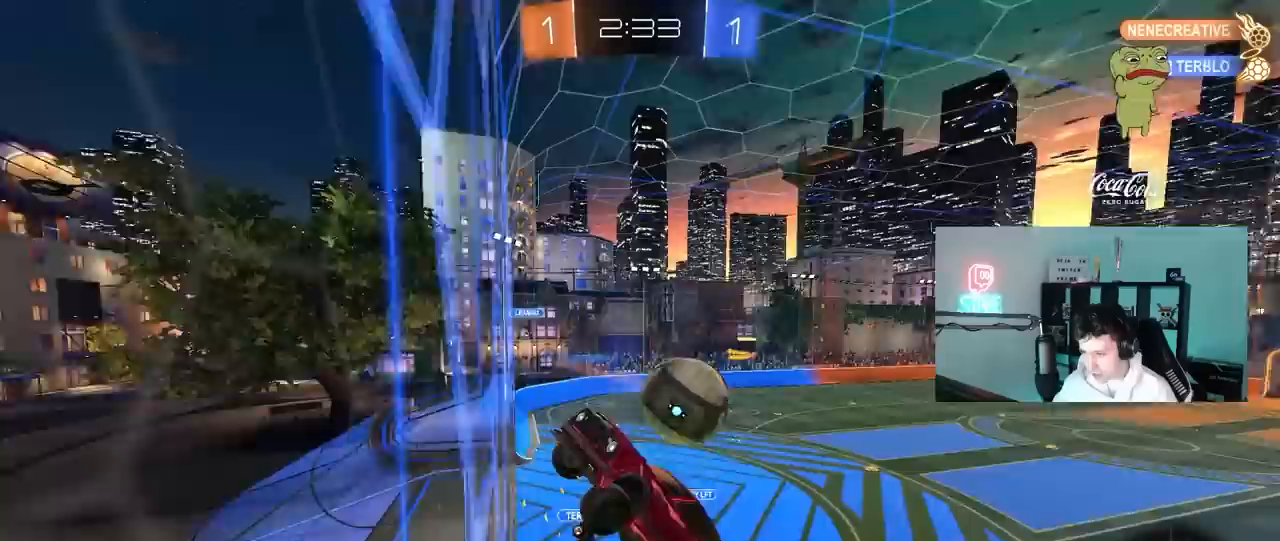
{"keys": ["d"], "mouse": [], "mouse_move": "still", "events": [[183, "d", "down"]]}
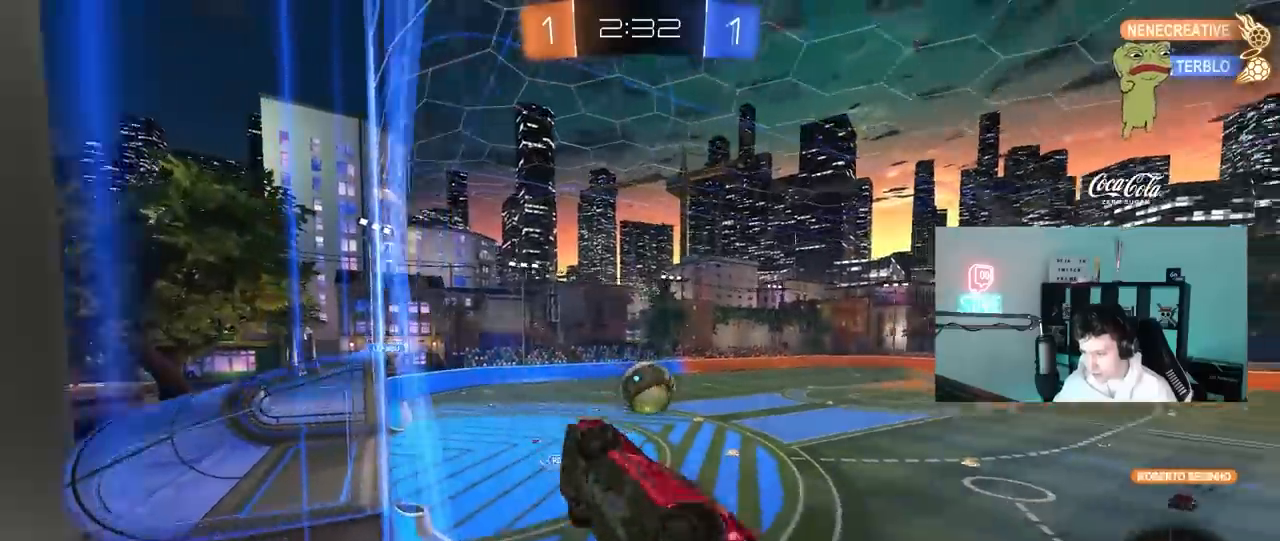
{"keys": ["d", "w"], "mouse": [], "mouse_move": "still", "events": [[383, "w", "down"]]}
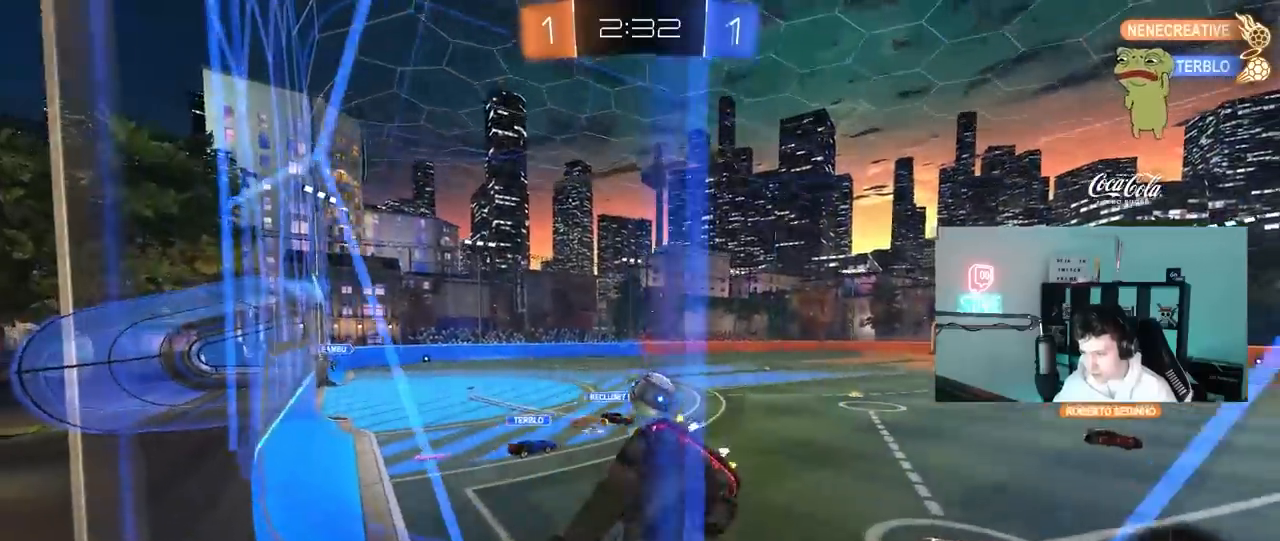
{"keys": ["a", "w"], "mouse": [], "mouse_move": "still", "events": [[400, "d", "up"], [450, "a", "down"]]}
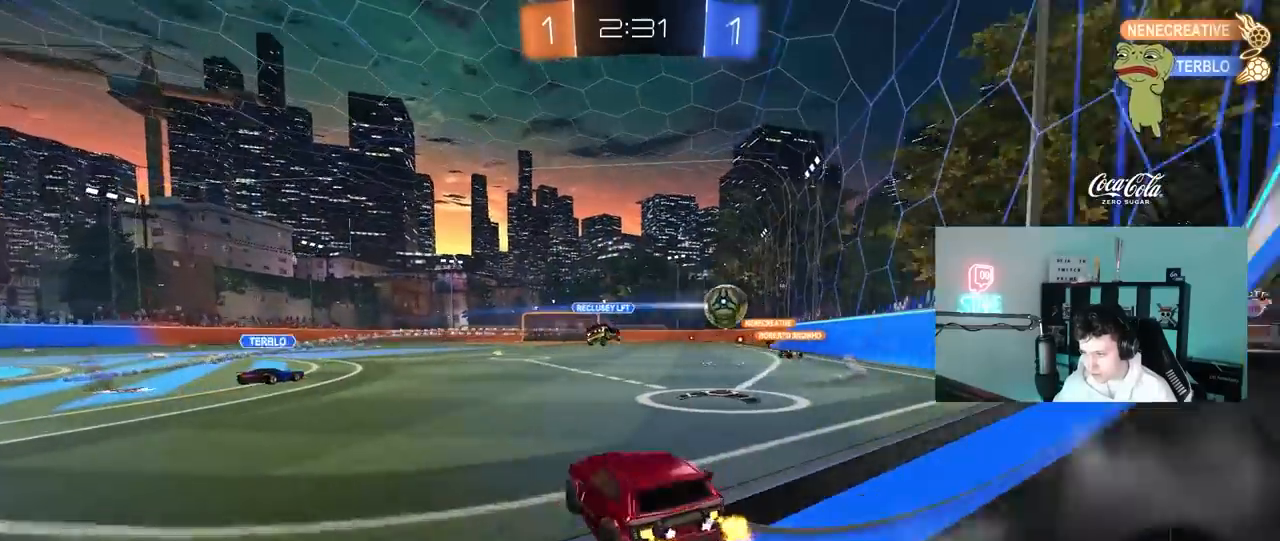
{"keys": ["a", "s", "shift"], "mouse": ["left", "right"], "mouse_move": "still", "events": [[50, "a", "up"], [83, "d", "down"], [133, "mouse_left", "down"], [233, "a", "down"], [233, "d", "up"], [233, "mouse_right", "down"], [233, "shift", "down"], [283, "mouse_right", "up"], [317, "mouse_right", "down"], [367, "s", "down"], [367, "w", "up"]]}
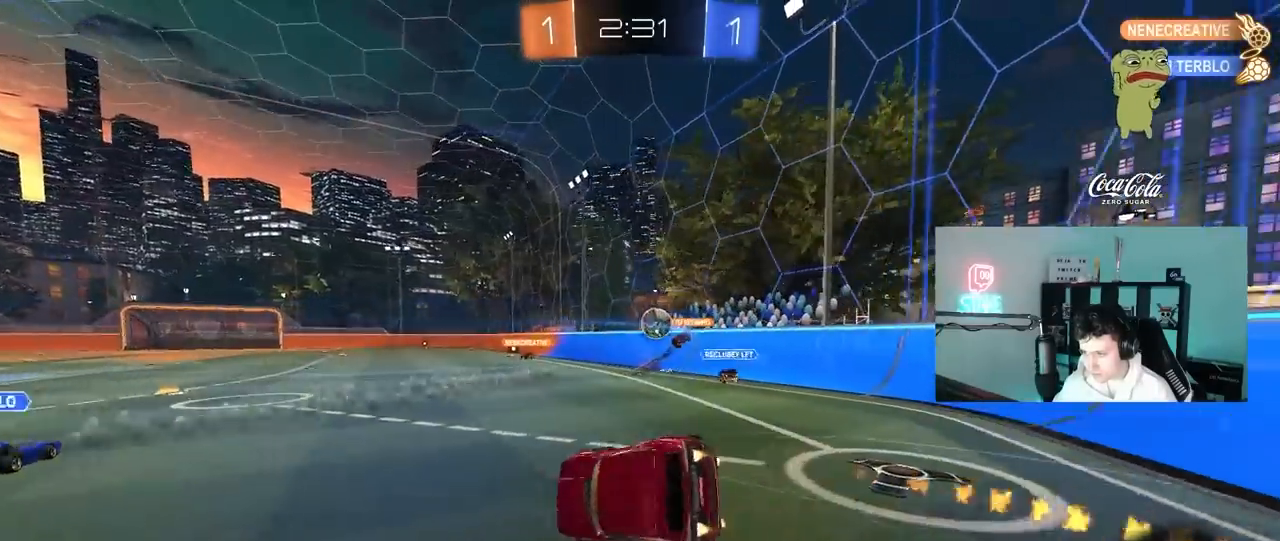
{"keys": ["a", "shift"], "mouse": [], "mouse_move": "still", "events": [[67, "mouse_right", "up"], [150, "mouse_left", "up"], [150, "s", "up"], [300, "s", "down"], [433, "s", "up"]]}
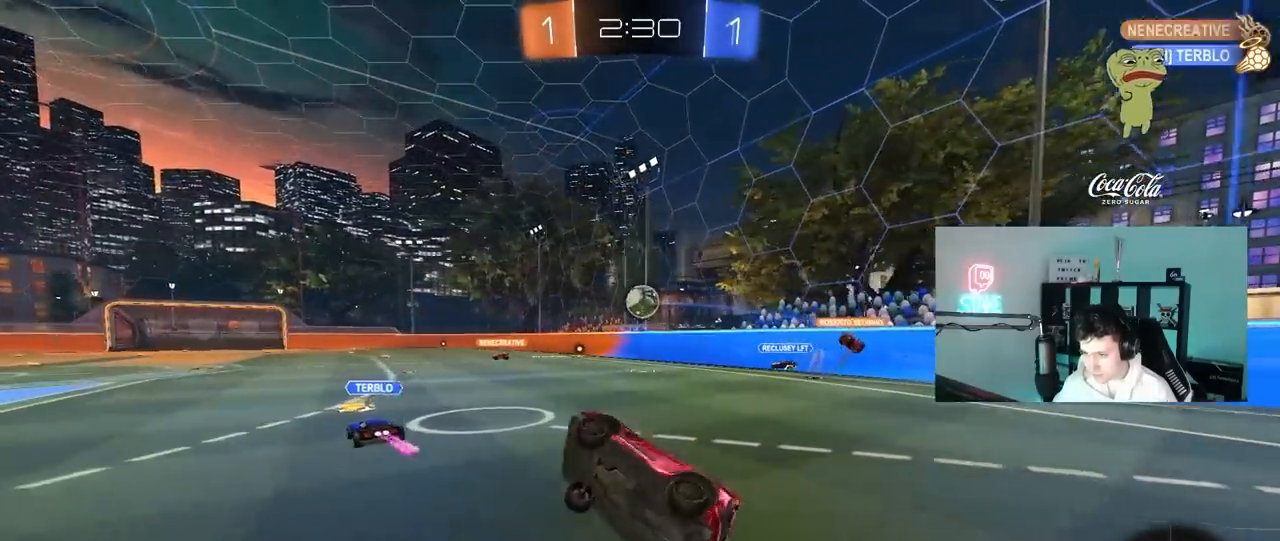
{"keys": ["d", "w"], "mouse": [], "mouse_move": "still", "events": [[33, "shift", "up"], [67, "w", "down"], [117, "a", "up"], [117, "w", "up"], [350, "d", "down"], [400, "w", "down"]]}
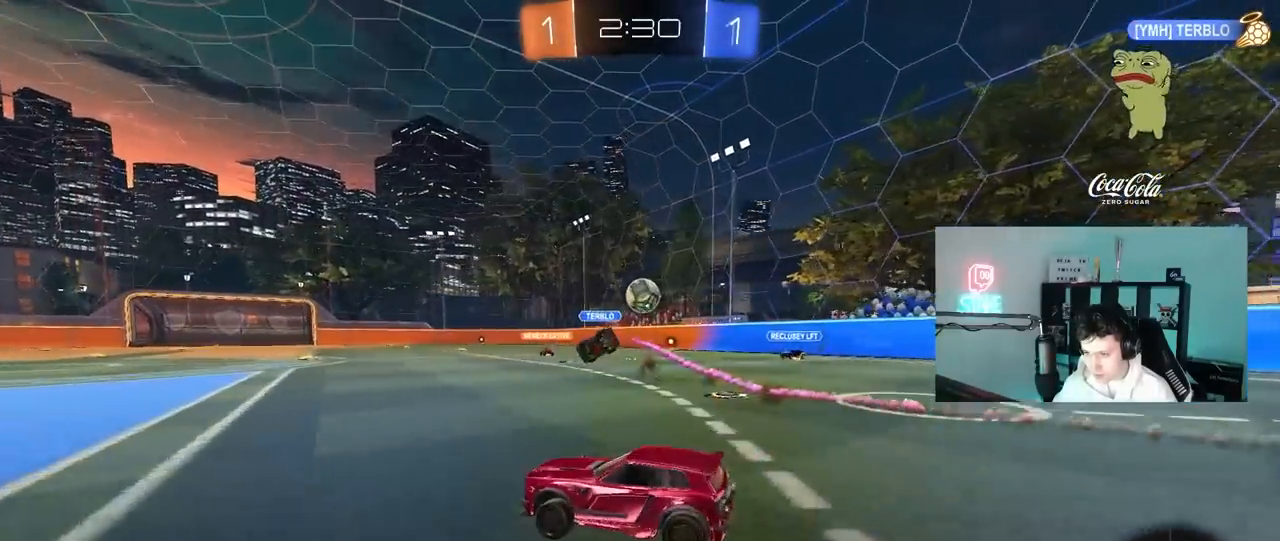
{"keys": ["w"], "mouse": [], "mouse_move": "still", "events": [[50, "d", "up"], [50, "mouse_left", "down"], [100, "mouse_right", "down"], [183, "mouse_right", "up"], [233, "mouse_right", "down"], [317, "mouse_left", "up"], [417, "mouse_right", "up"]]}
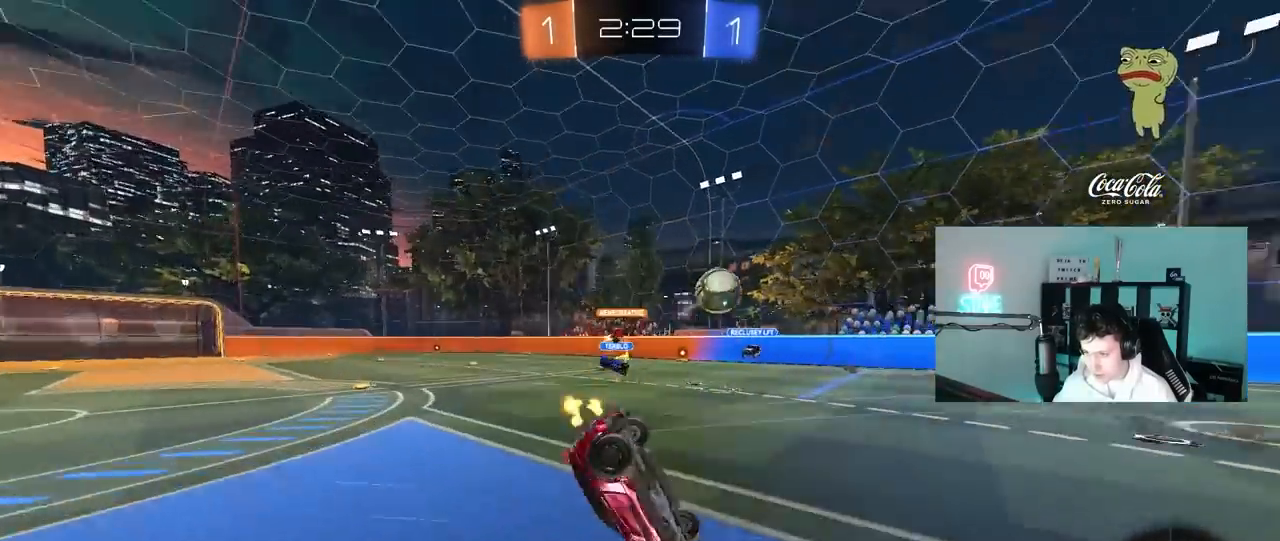
{"keys": [], "mouse": [], "mouse_move": "still", "events": [[200, "w", "up"]]}
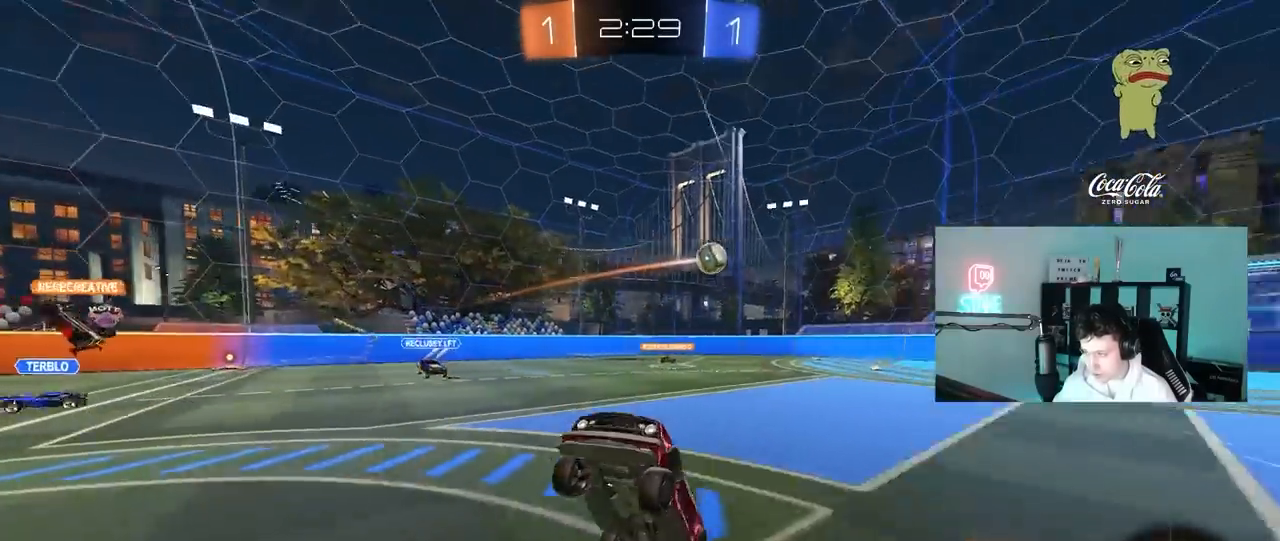
{"keys": ["a", "w"], "mouse": [], "mouse_move": "still", "events": [[267, "a", "down"], [317, "w", "down"]]}
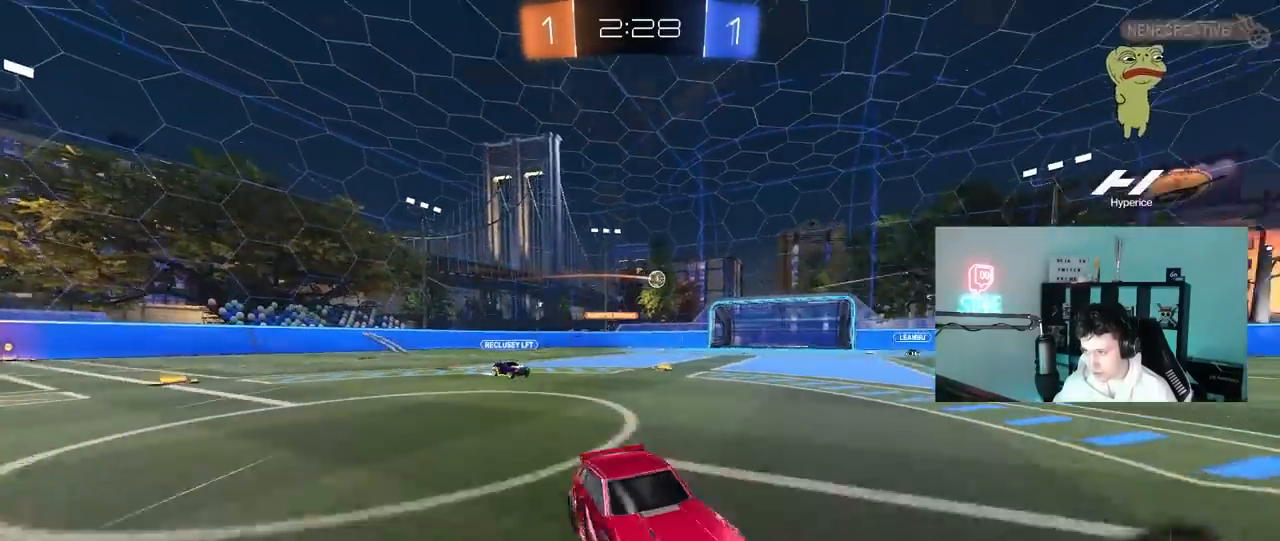
{"keys": ["a", "w"], "mouse": ["left"], "mouse_move": "still", "events": [[183, "a", "up"], [367, "mouse_left", "down"], [417, "a", "down"]]}
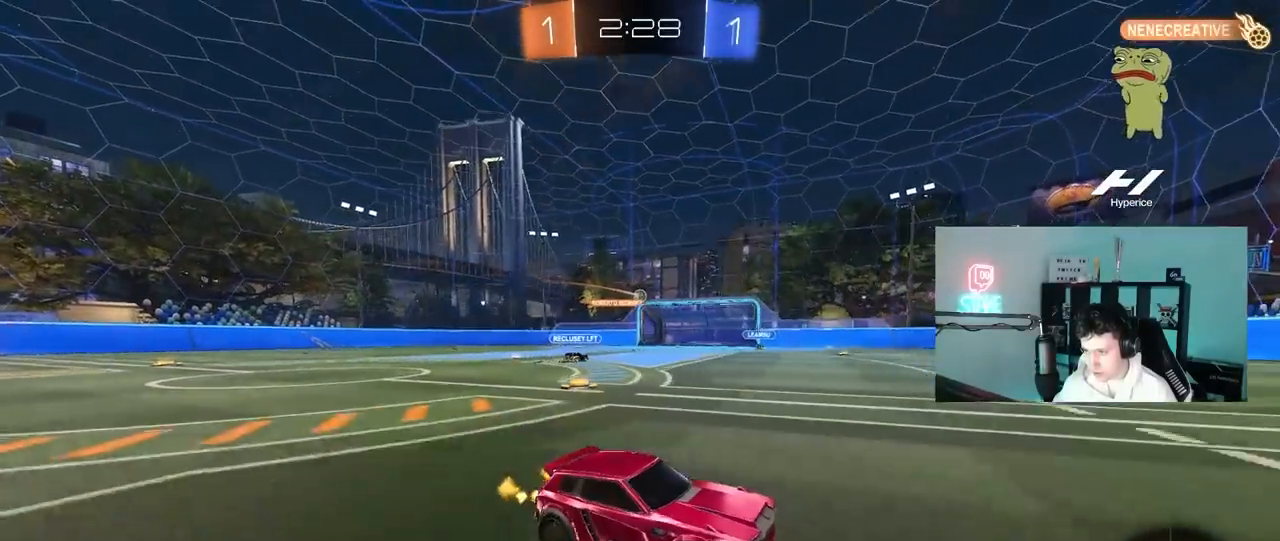
{"keys": ["w"], "mouse": [], "mouse_move": "still", "events": [[67, "a", "up"], [67, "mouse_left", "up"]]}
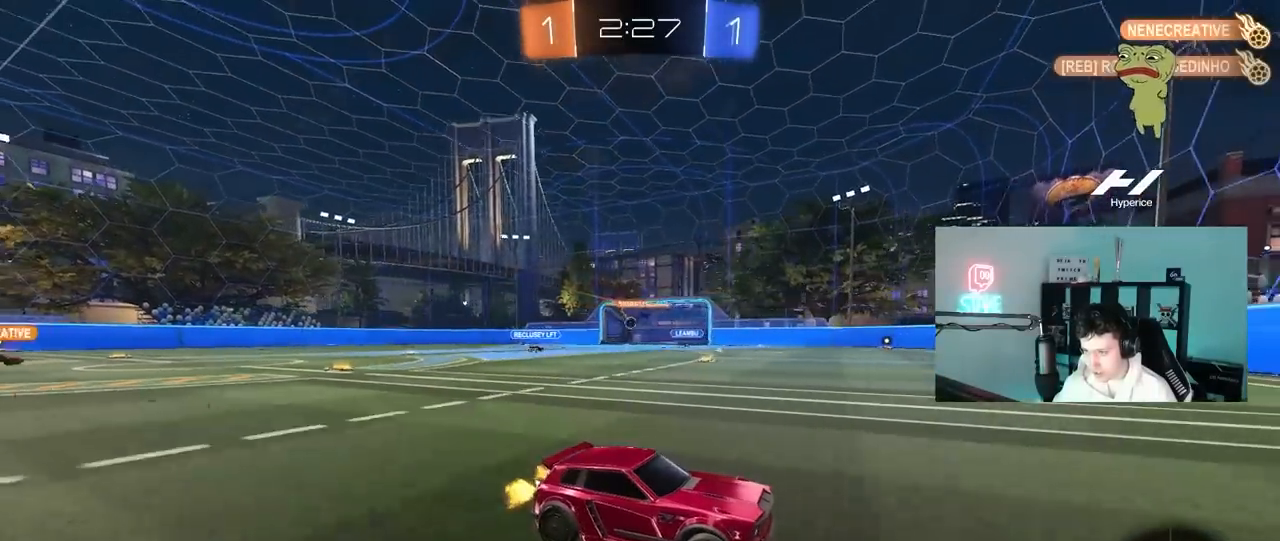
{"keys": ["a", "w"], "mouse": [], "mouse_move": "still", "events": [[167, "a", "down"], [217, "shift", "down"], [300, "shift", "up"], [400, "shift", "down"], [500, "shift", "up"]]}
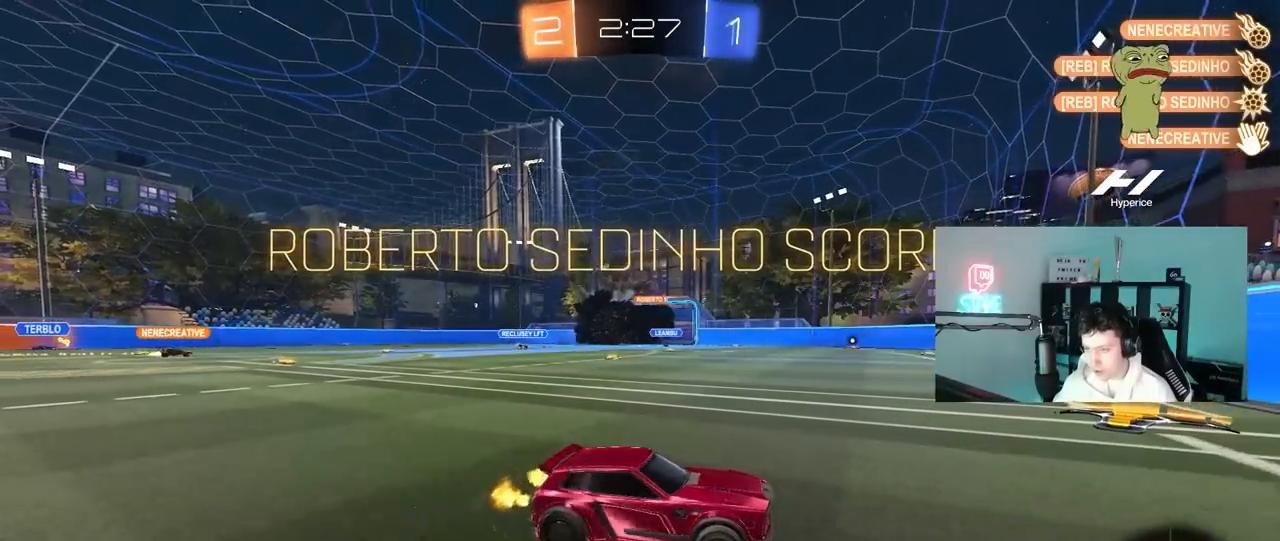
{"keys": ["a", "w"], "mouse": [], "mouse_move": "left", "events": [[233, "shift", "down"], [333, "shift", "up"]]}
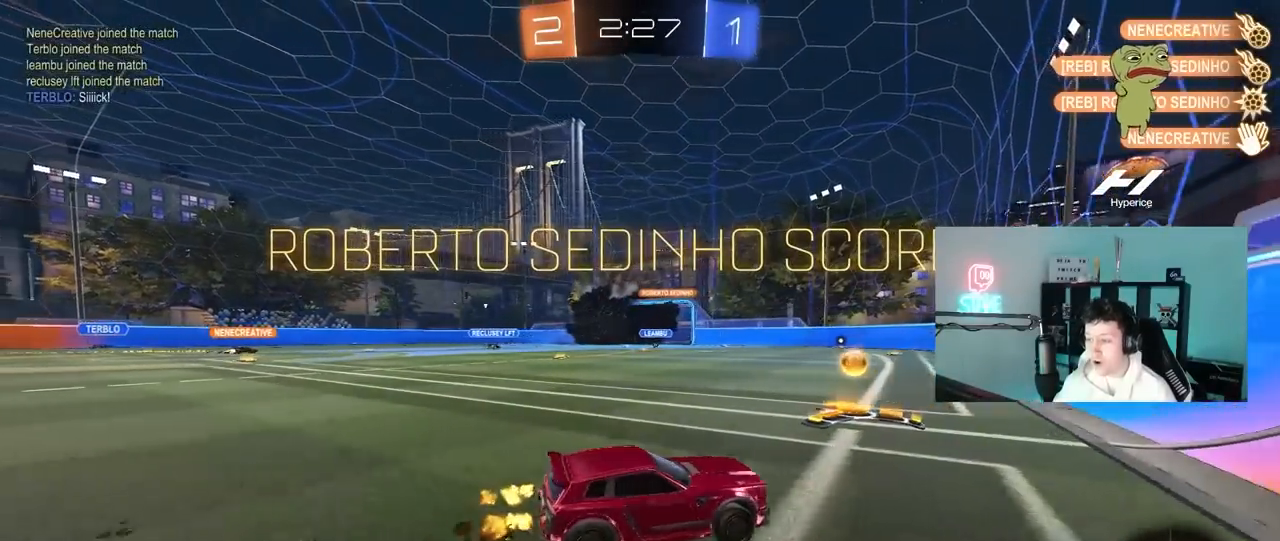
{"keys": ["w"], "mouse": ["left", "right"], "mouse_move": "down-left", "events": [[250, "mouse_left", "down"], [433, "mouse_right", "down"], [483, "a", "up"]]}
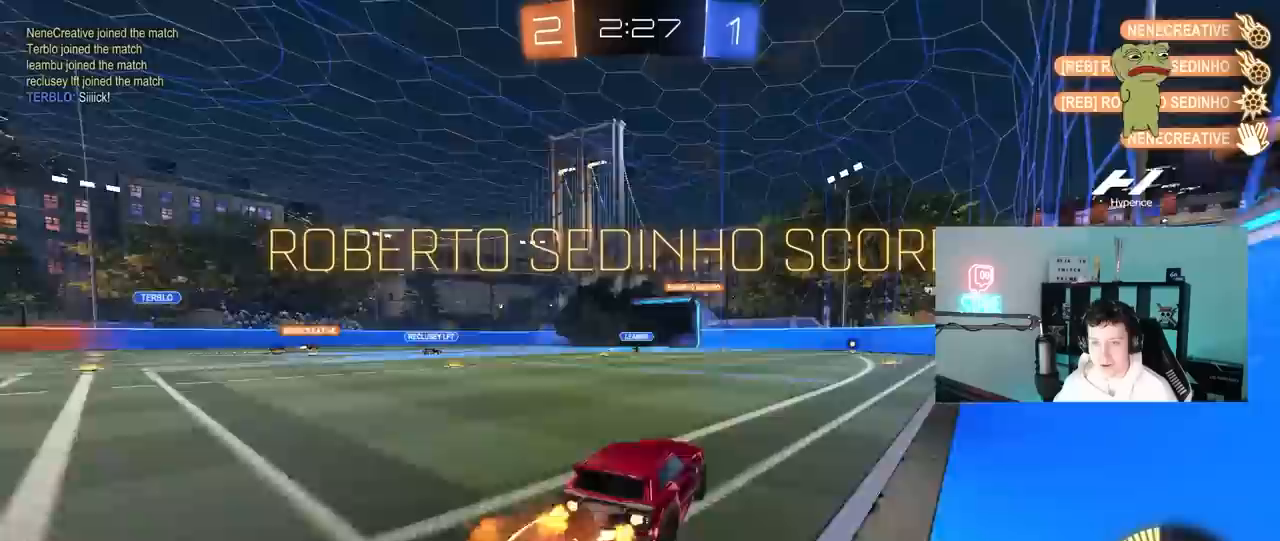
{"keys": ["d", "shift"], "mouse": ["left"], "mouse_move": "still", "events": [[33, "d", "down"], [33, "mouse_right", "up"], [83, "shift", "down"], [117, "mouse_right", "down"], [167, "s", "down"], [167, "w", "up"], [267, "mouse_right", "up"], [500, "s", "up"]]}
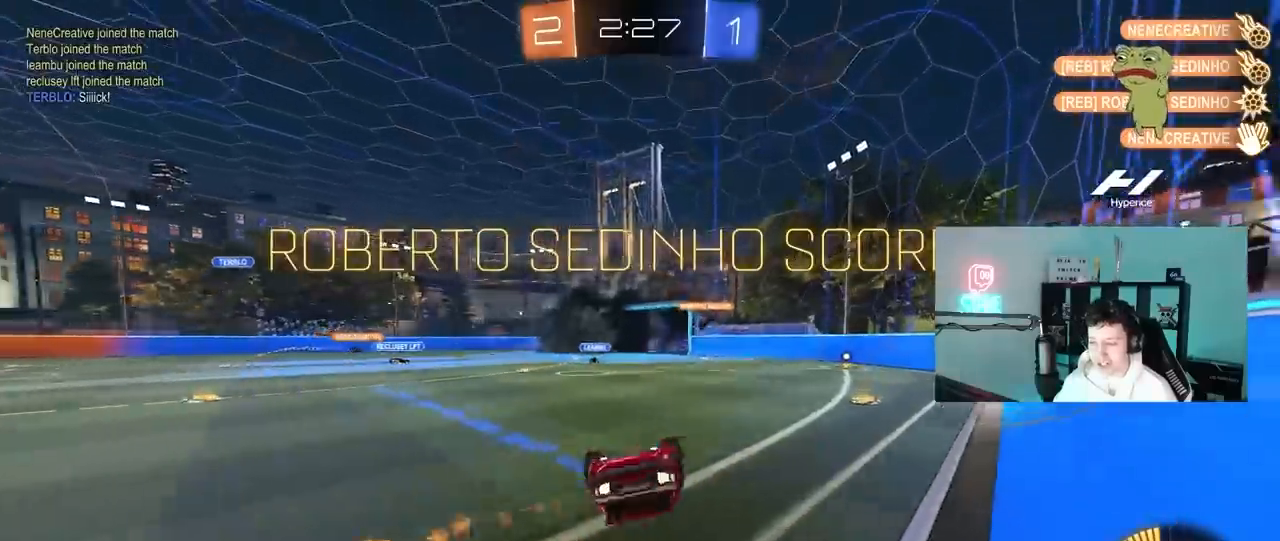
{"keys": [], "mouse": [], "mouse_move": "still", "events": [[133, "s", "down"], [183, "mouse_left", "up"], [283, "s", "up"], [367, "d", "up"], [367, "shift", "up"]]}
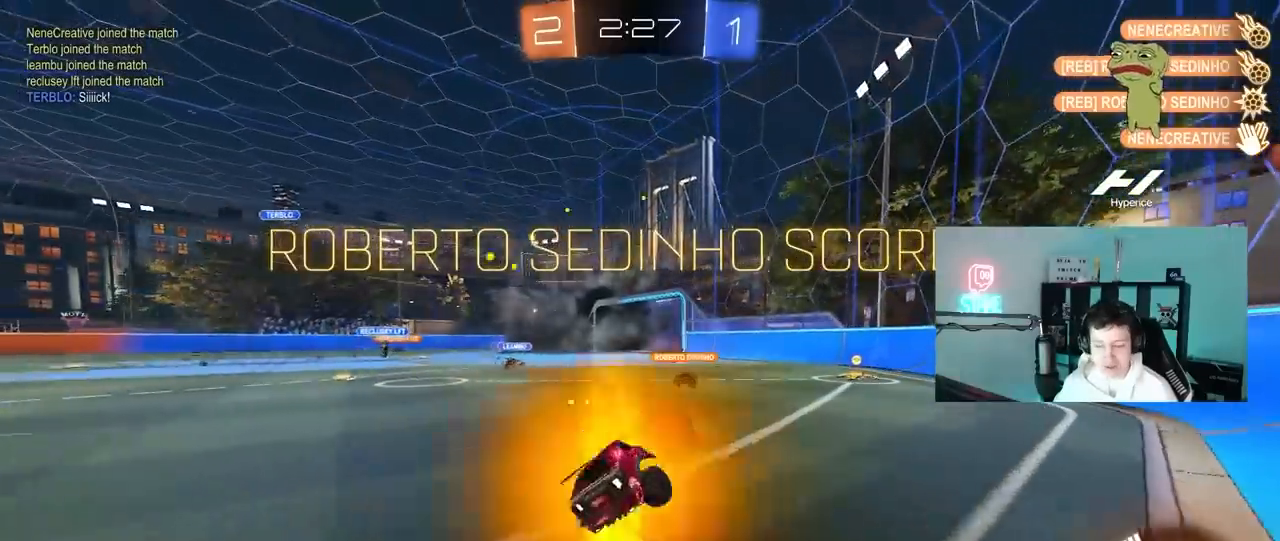
{"keys": ["a", "s"], "mouse": ["right"], "mouse_move": "down-left", "events": [[150, "w", "down"], [250, "a", "down"], [333, "w", "up"], [383, "mouse_right", "down"], [483, "s", "down"]]}
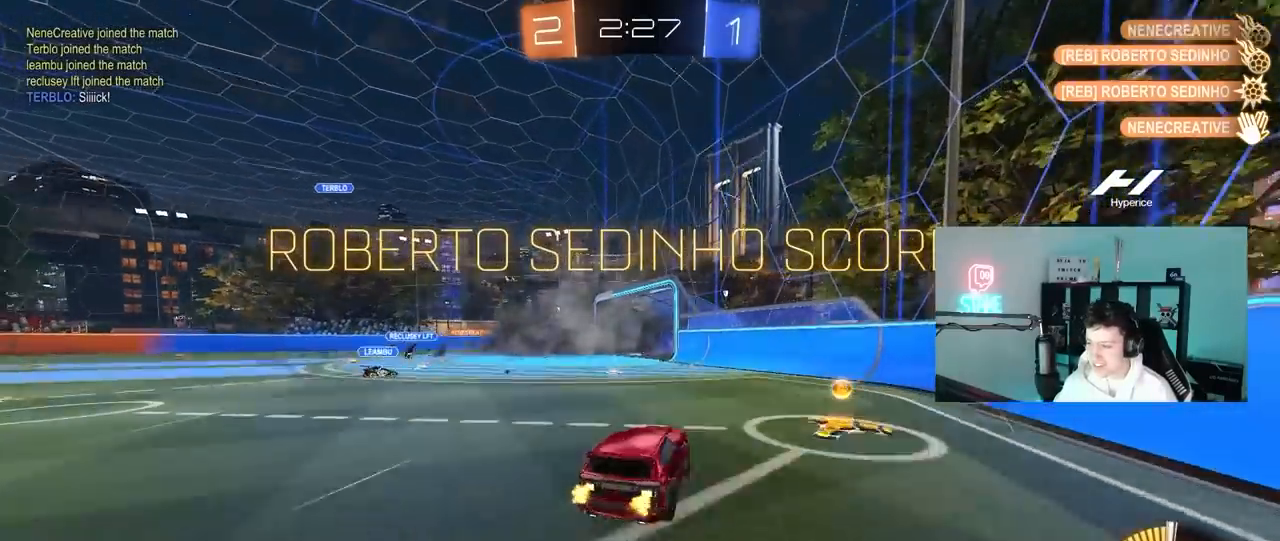
{"keys": ["w"], "mouse": ["left"], "mouse_move": "still", "events": [[33, "a", "up"], [33, "mouse_left", "down"], [67, "mouse_right", "up"], [67, "s", "up"], [117, "mouse_right", "down"], [167, "a", "down"], [217, "shift", "down"], [350, "mouse_right", "up"], [400, "w", "down"], [450, "shift", "up"], [500, "a", "up"]]}
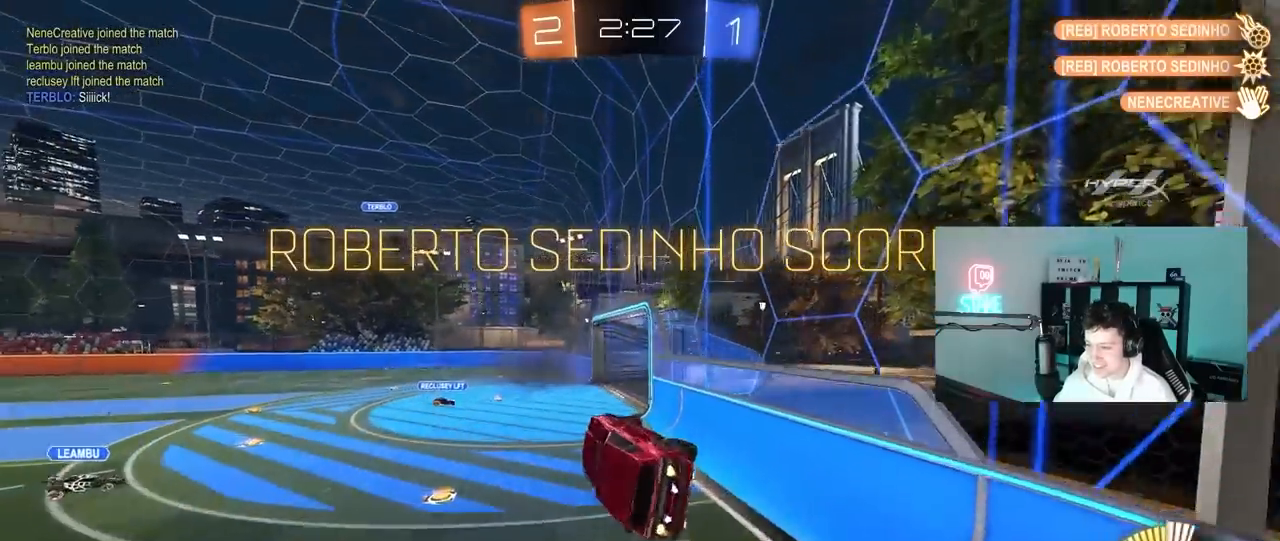
{"keys": [], "mouse": [], "mouse_move": "still", "events": [[50, "w", "up"], [83, "d", "down"], [133, "d", "up"], [133, "mouse_left", "up"]]}
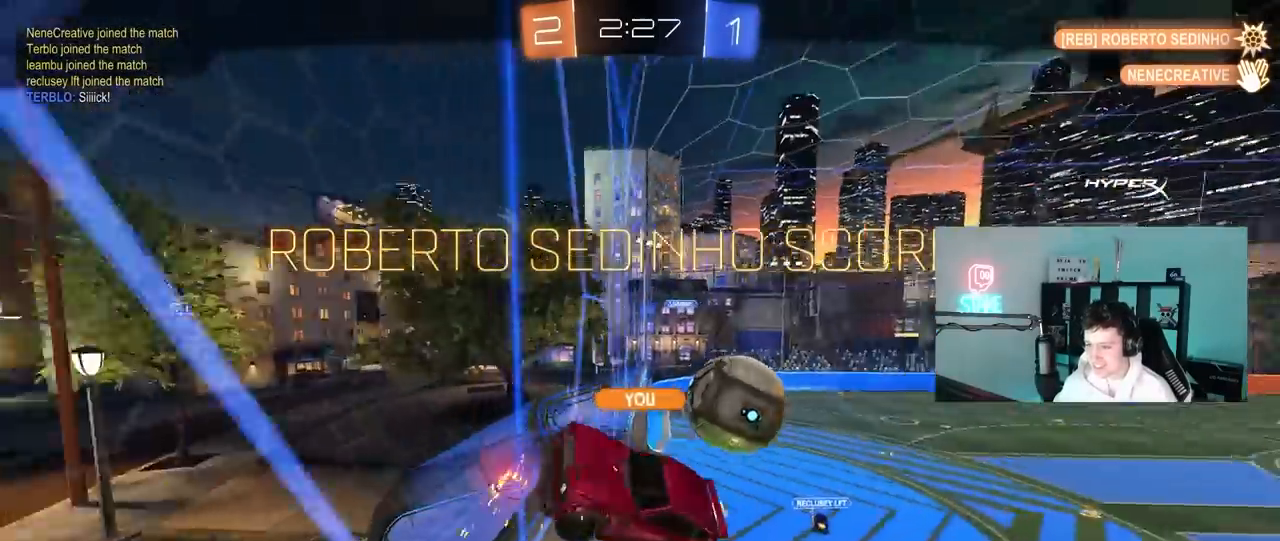
{"keys": ["tab"], "mouse": [], "mouse_move": "right", "events": [[300, "tab", "down"]]}
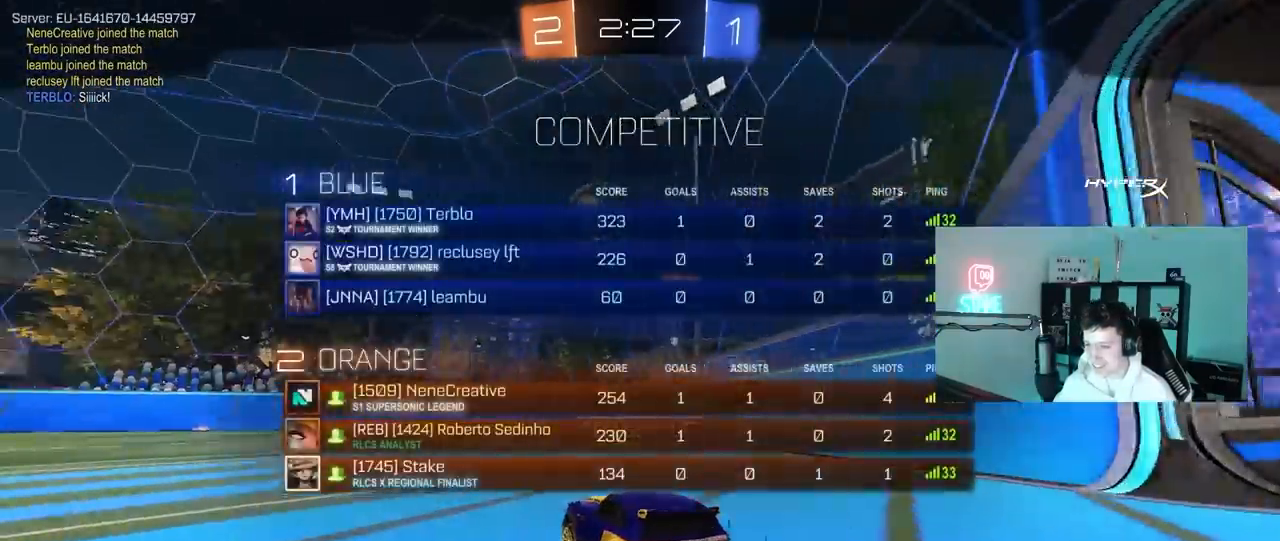
{"keys": [], "mouse": [], "mouse_move": "still", "events": [[117, "tab", "up"]]}
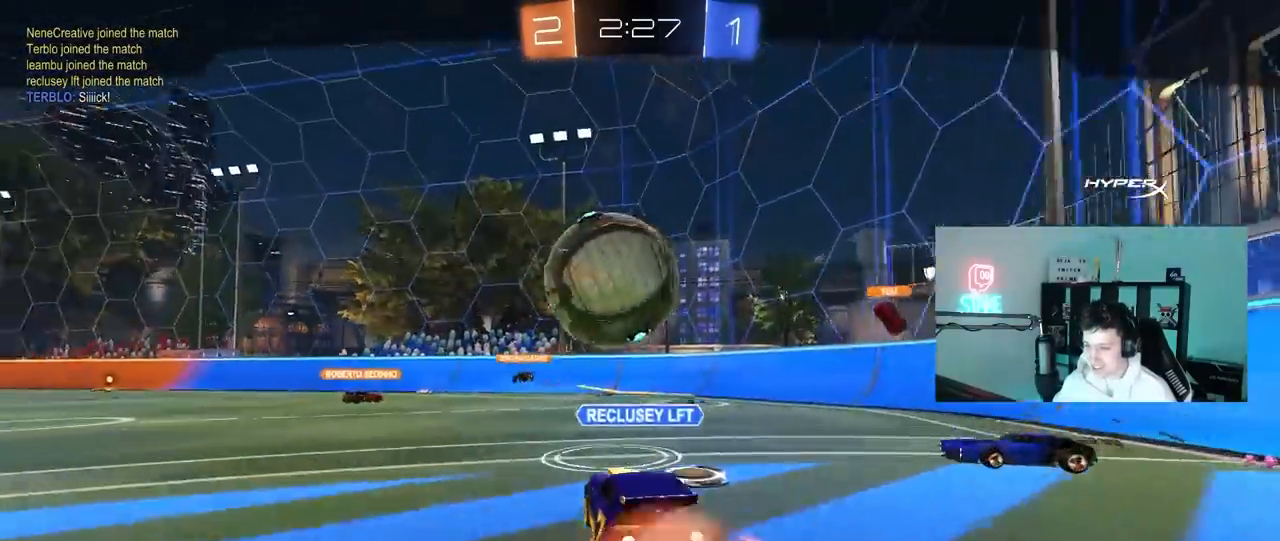
{"keys": ["tab"], "mouse": [], "mouse_move": "still", "events": [[233, "tab", "down"]]}
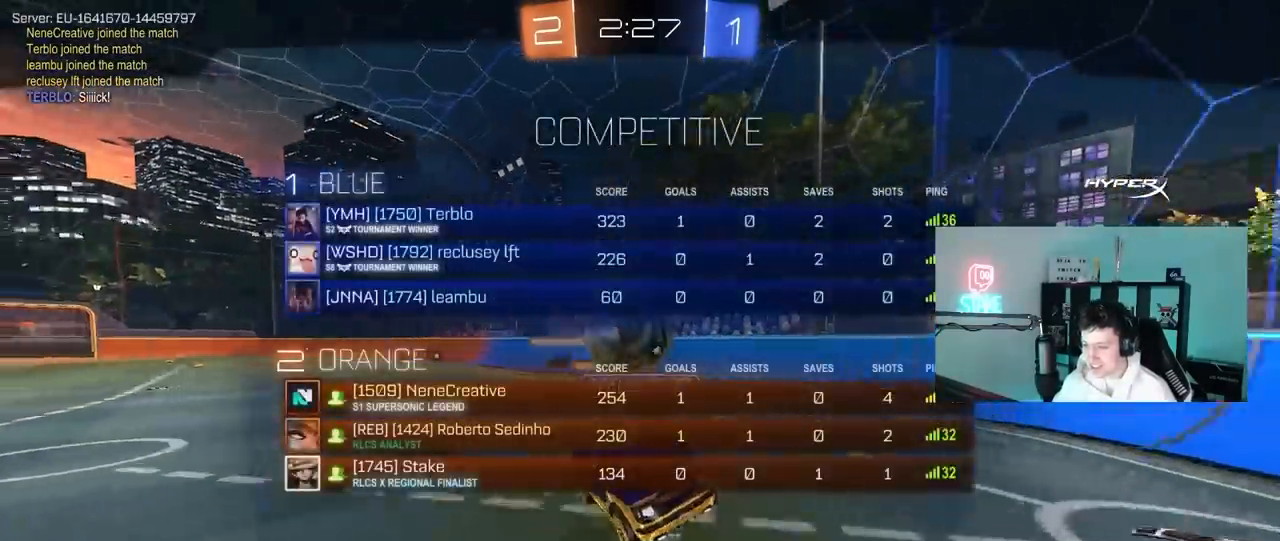
{"keys": [], "mouse": [], "mouse_move": "still", "events": [[150, "tab", "up"]]}
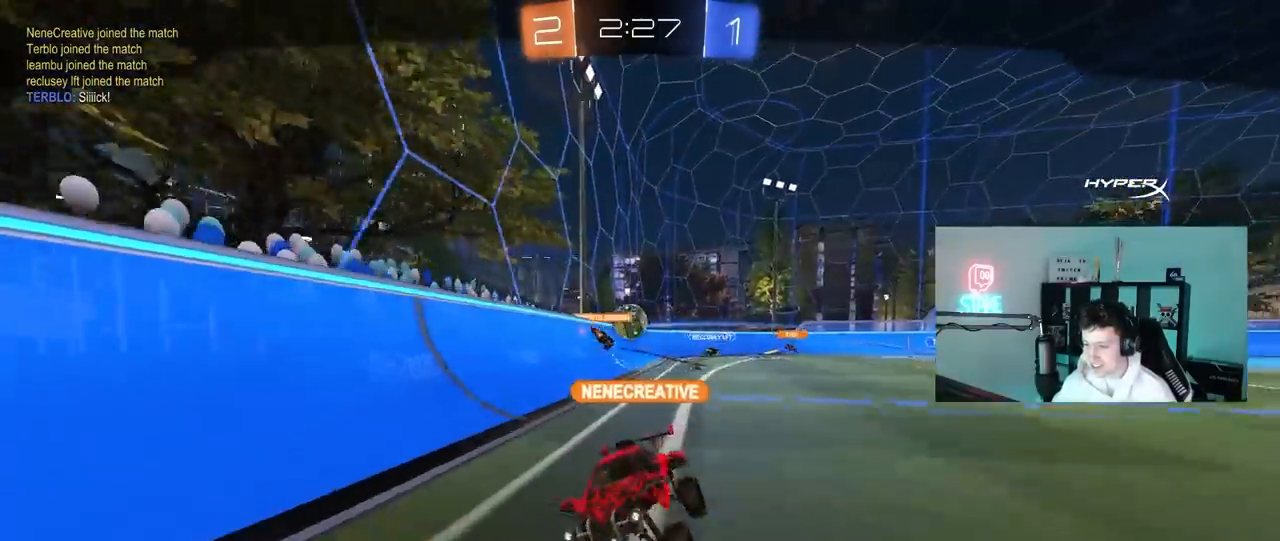
{"keys": [], "mouse": [], "mouse_move": "still", "events": []}
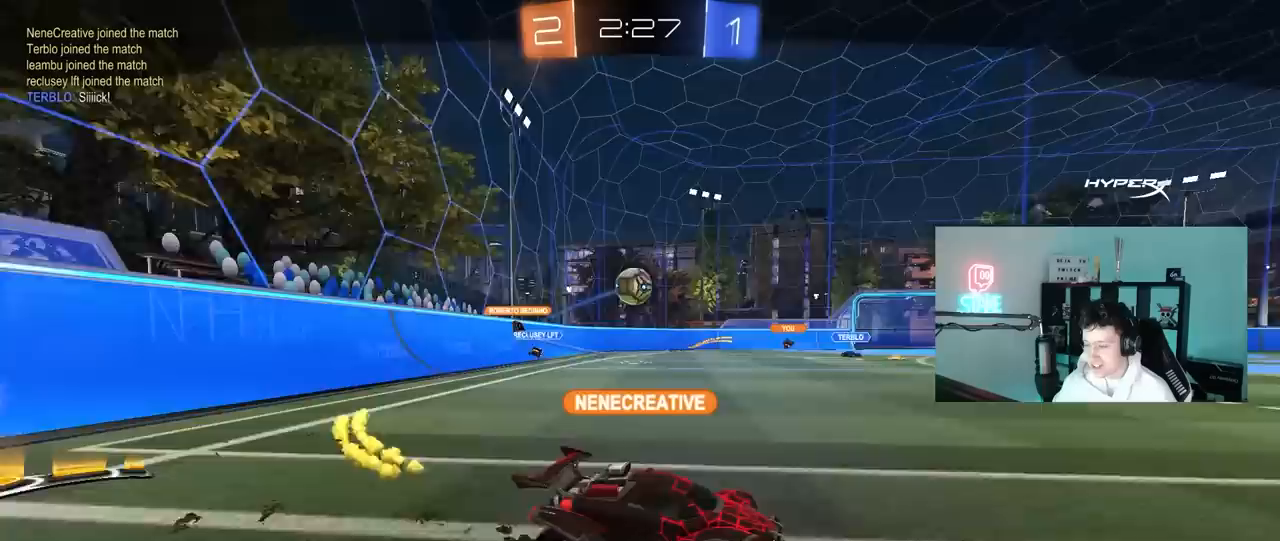
{"keys": [], "mouse": [], "mouse_move": "still", "events": []}
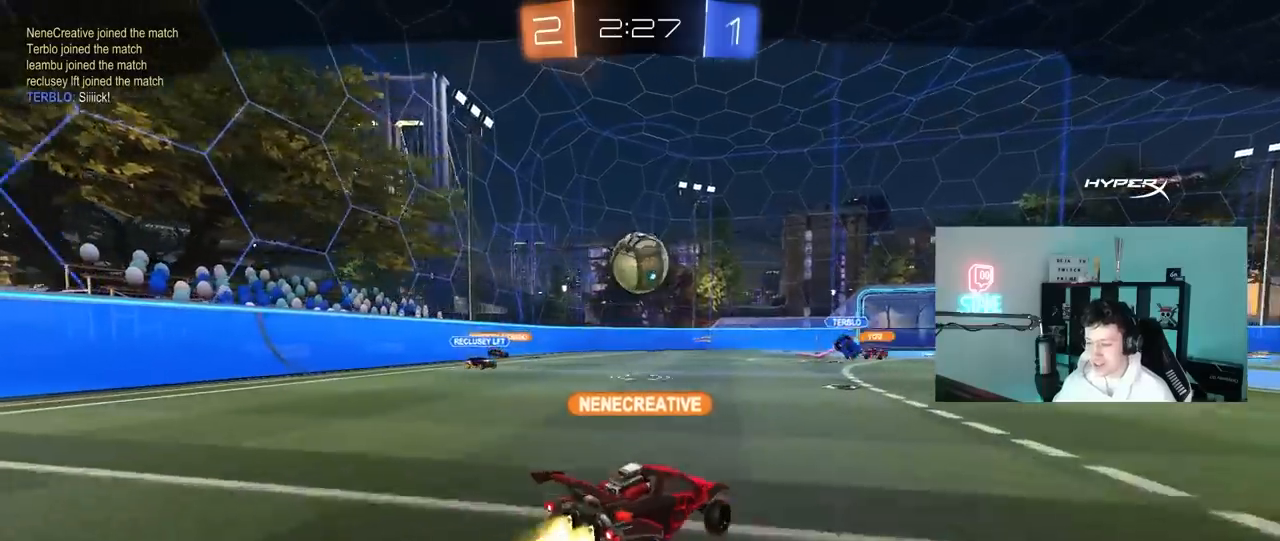
{"keys": [], "mouse": [], "mouse_move": "still", "events": []}